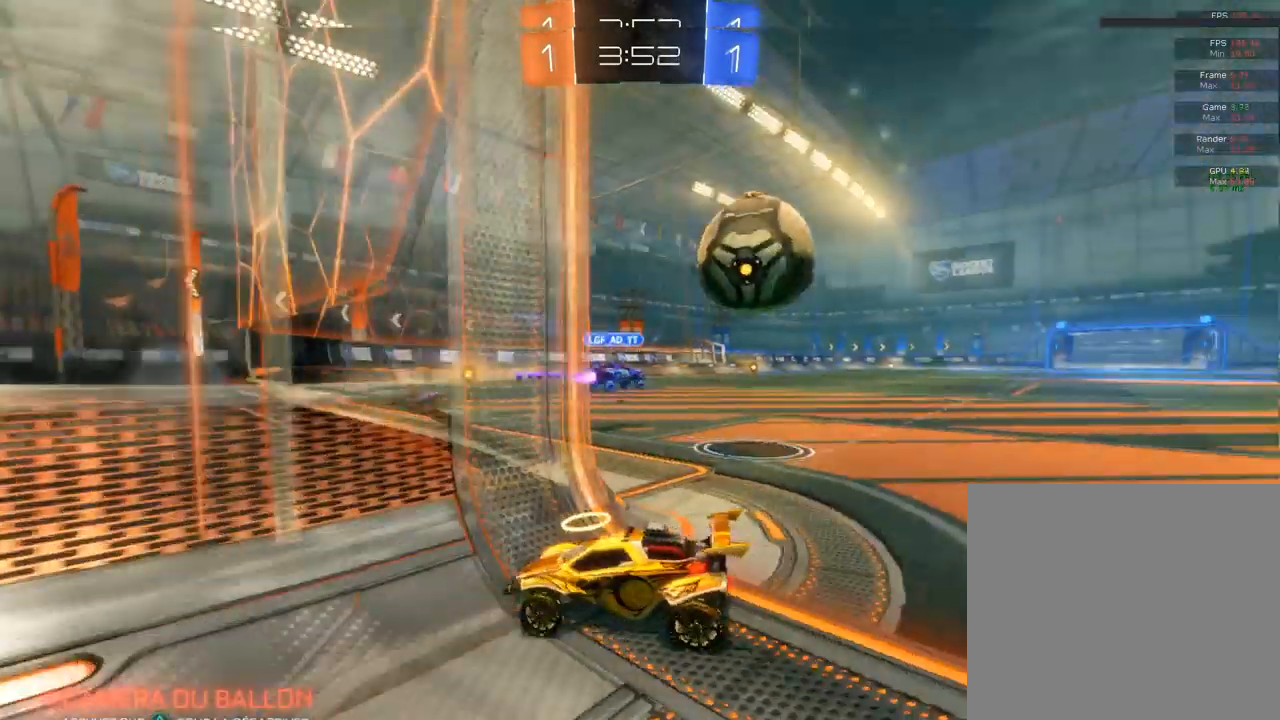
Gameplay with a controller (PlayStation layout); each line is a JSON object with the inputs held at the frame after it. "events" lists button and stick changes between this image and that frame as [ms after this image, input, new state], when the widget could be followed in between.
{"buttons": [], "left_stick": "center", "right_stick": "center", "events": []}
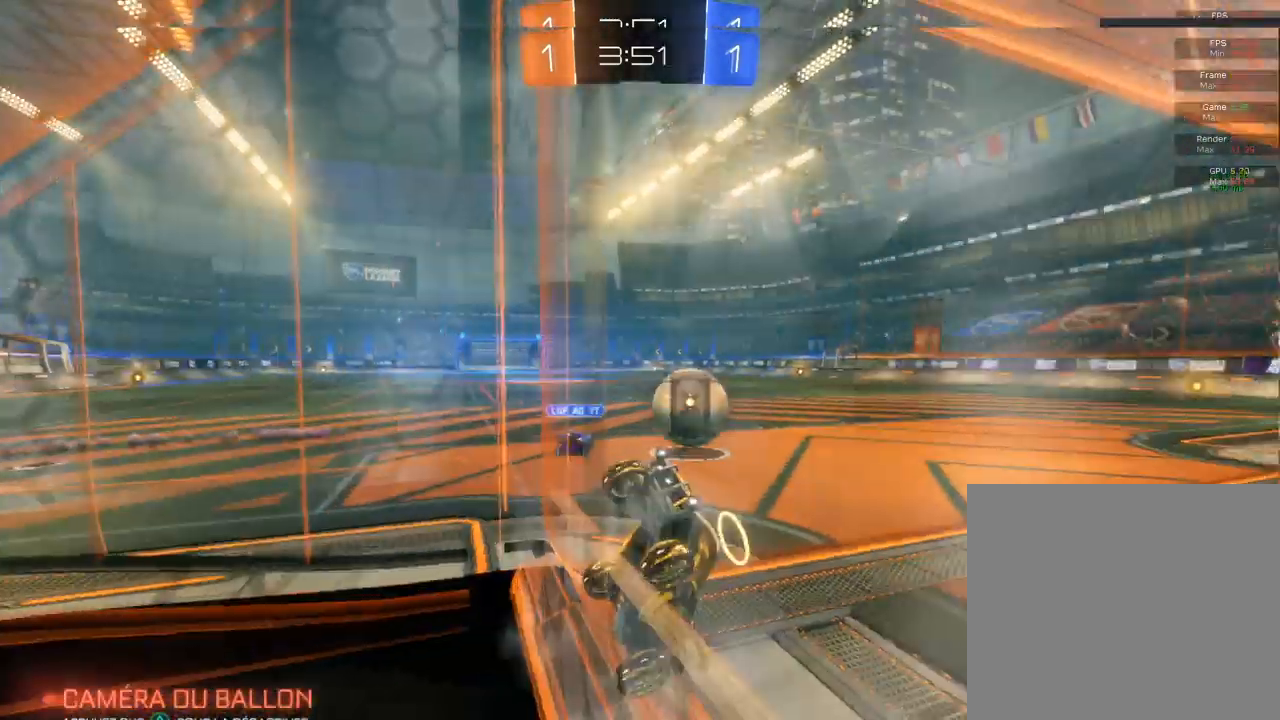
{"buttons": ["L2"], "left_stick": "left", "right_stick": "center", "events": [[167, "L2", "down"], [300, "left_stick", "down-left"], [433, "left_stick", "left"]]}
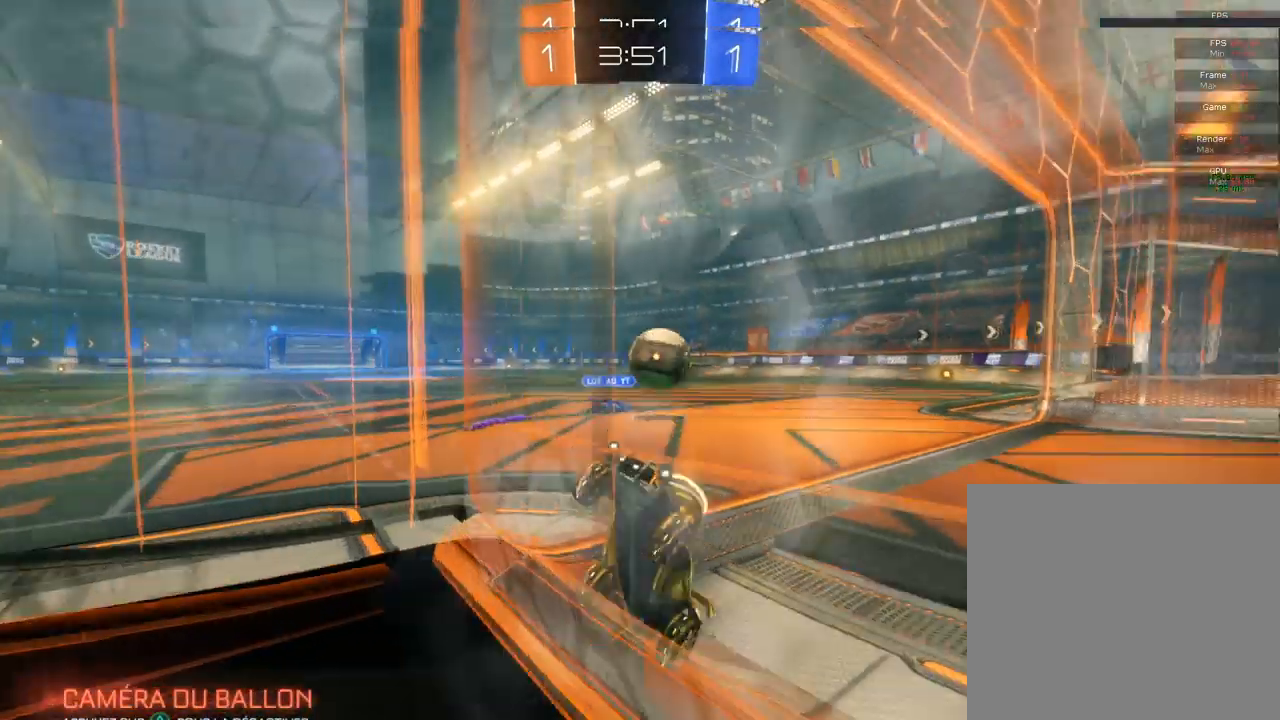
{"buttons": ["L2"], "left_stick": "right", "right_stick": "center", "events": [[217, "left_stick", "center"], [417, "left_stick", "right"]]}
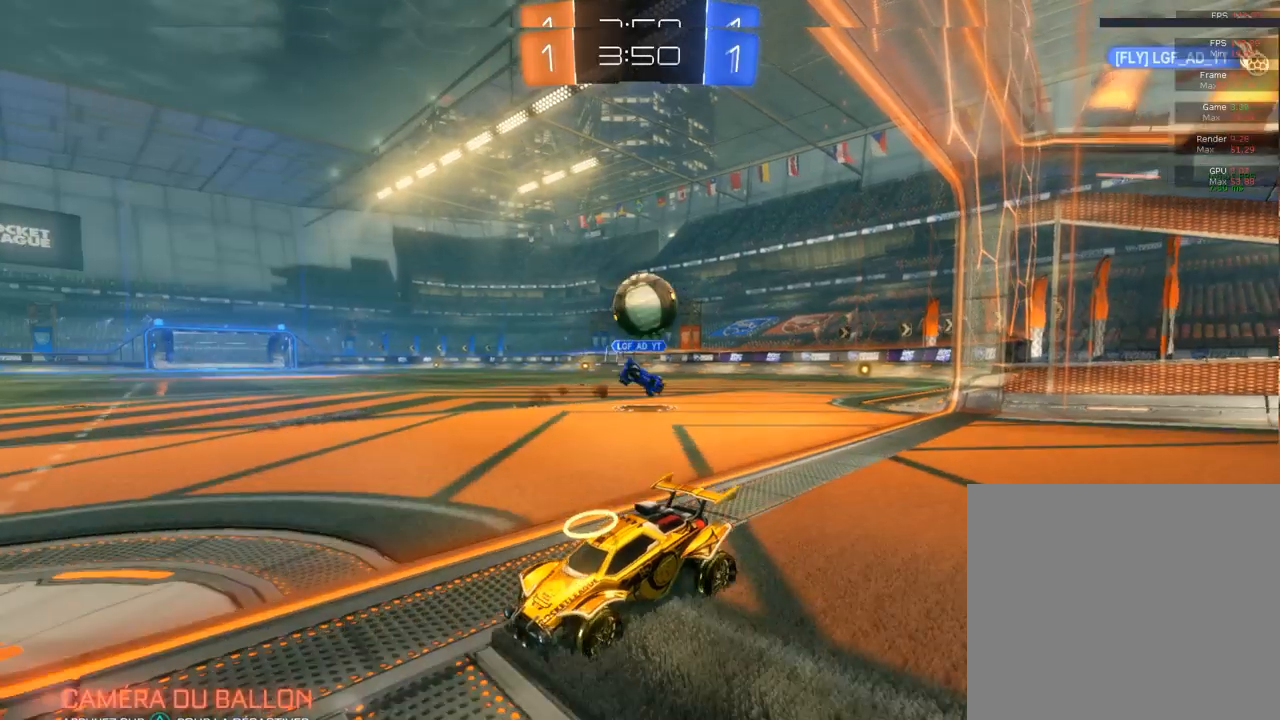
{"buttons": ["L2"], "left_stick": "center", "right_stick": "center", "events": [[133, "CROSS", "down"], [133, "left_stick", "down"], [233, "CROSS", "up"], [500, "left_stick", "center"]]}
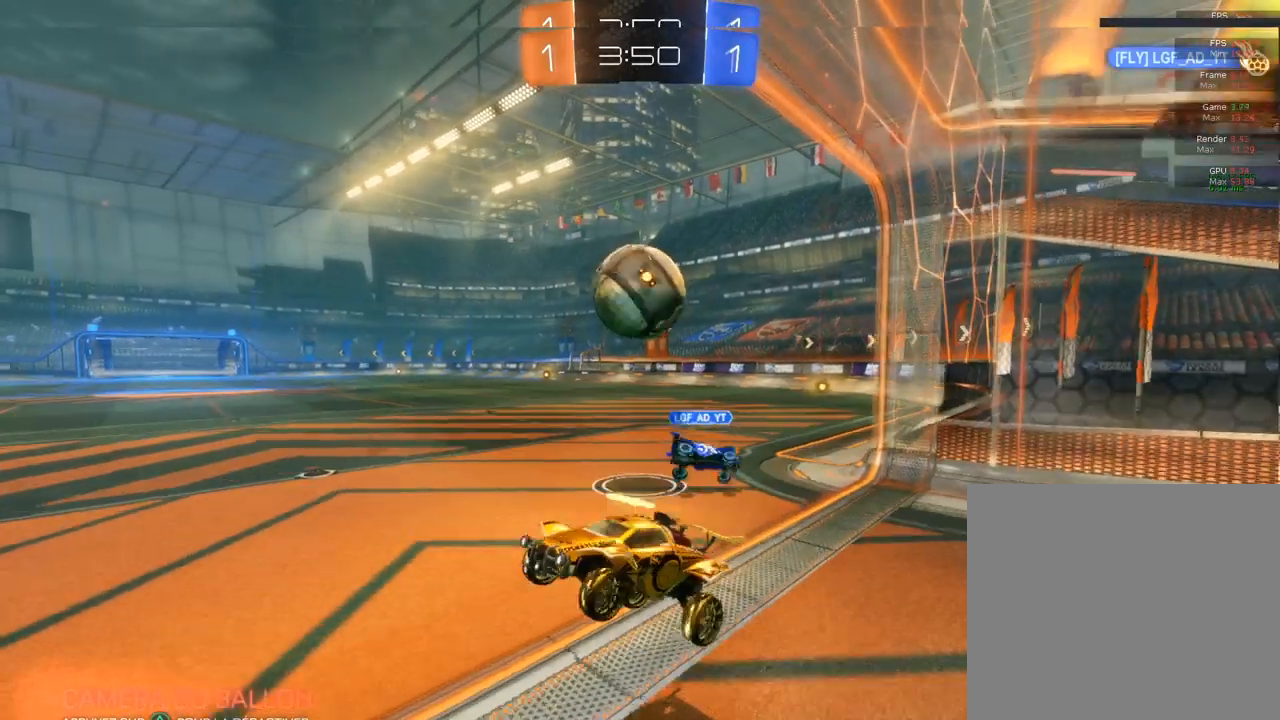
{"buttons": [], "left_stick": "center", "right_stick": "center", "events": [[183, "CROSS", "down"], [183, "L3", "down"], [183, "left_stick", "down"], [233, "L3", "up"], [250, "CROSS", "up"], [267, "left_stick", "center"], [350, "L2", "up"]]}
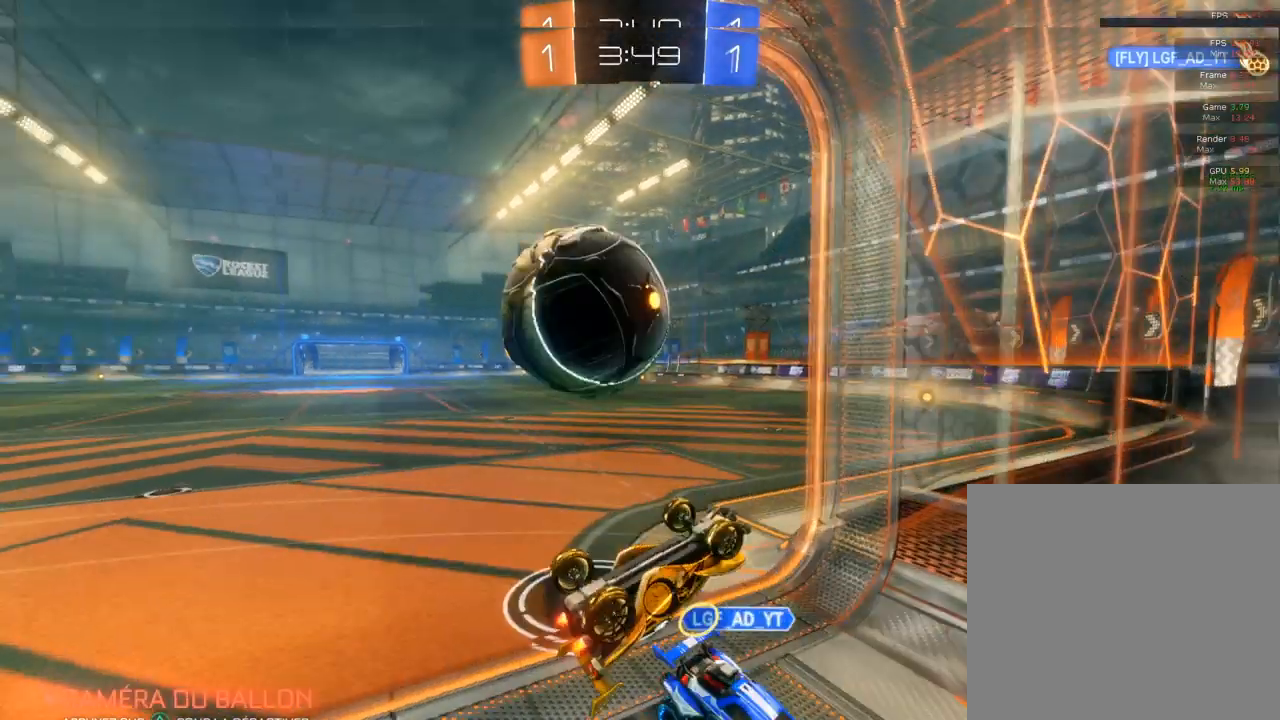
{"buttons": ["CIRCLE", "R2"], "left_stick": "center", "right_stick": "center", "events": [[117, "R2", "down"], [183, "CIRCLE", "down"]]}
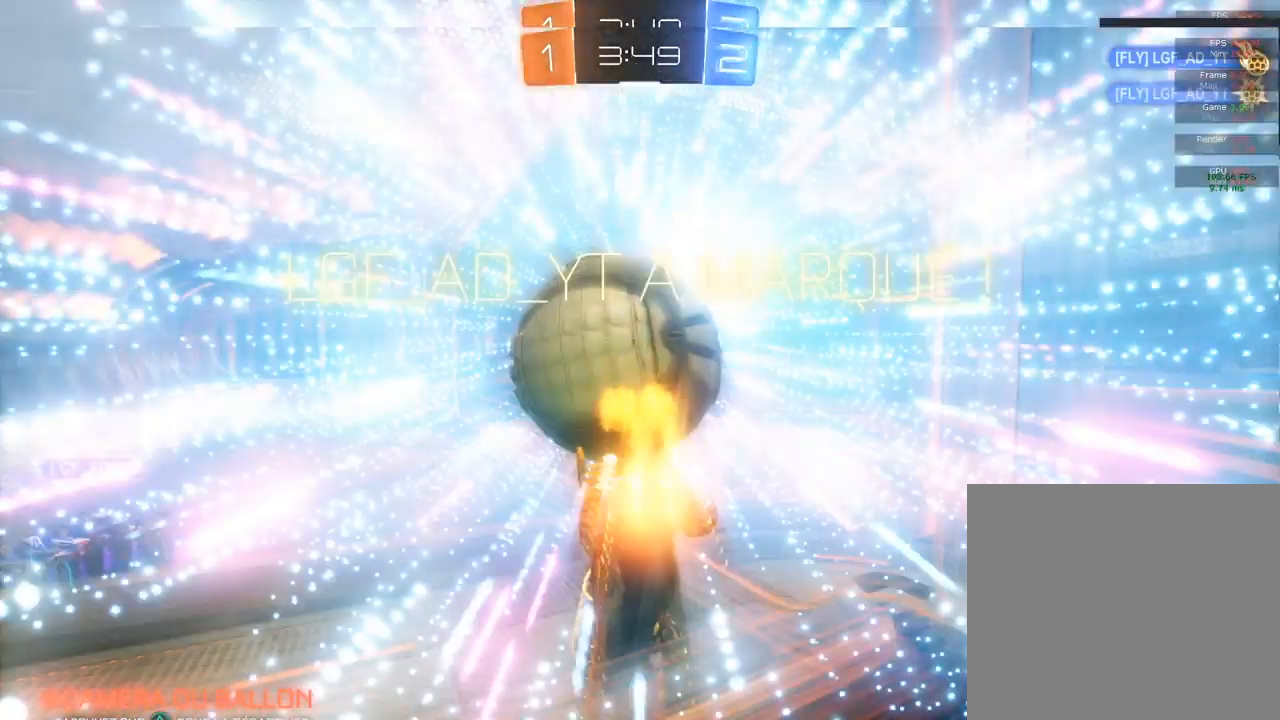
{"buttons": ["CIRCLE", "R2"], "left_stick": "down-right", "right_stick": "center", "events": [[50, "left_stick", "right"], [283, "left_stick", "down-right"]]}
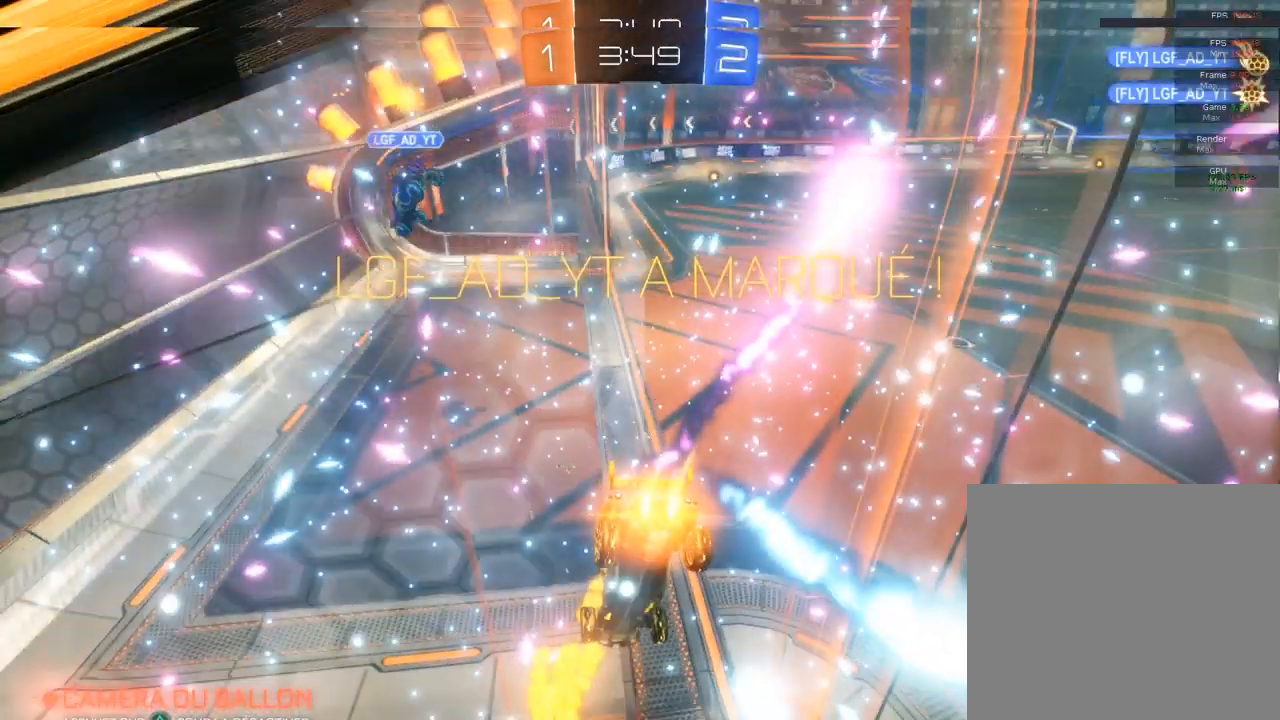
{"buttons": [], "left_stick": "down", "right_stick": "center", "events": [[17, "CIRCLE", "up"], [283, "CIRCLE", "down"], [283, "CROSS", "down"], [283, "left_stick", "down"], [317, "CROSS", "up"], [317, "R2", "up"], [350, "CIRCLE", "up"]]}
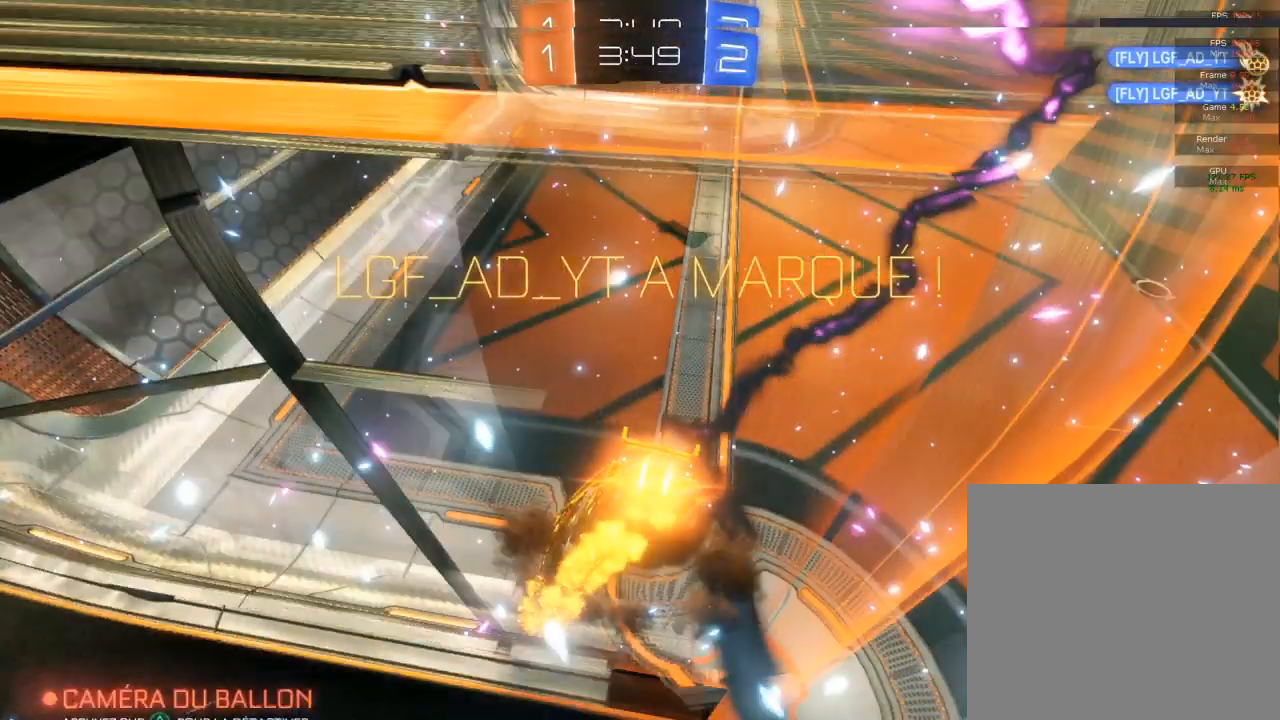
{"buttons": ["CIRCLE", "R2"], "left_stick": "right", "right_stick": "center", "events": [[50, "left_stick", "down-right"], [300, "CIRCLE", "down"], [300, "R2", "down"], [317, "left_stick", "right"]]}
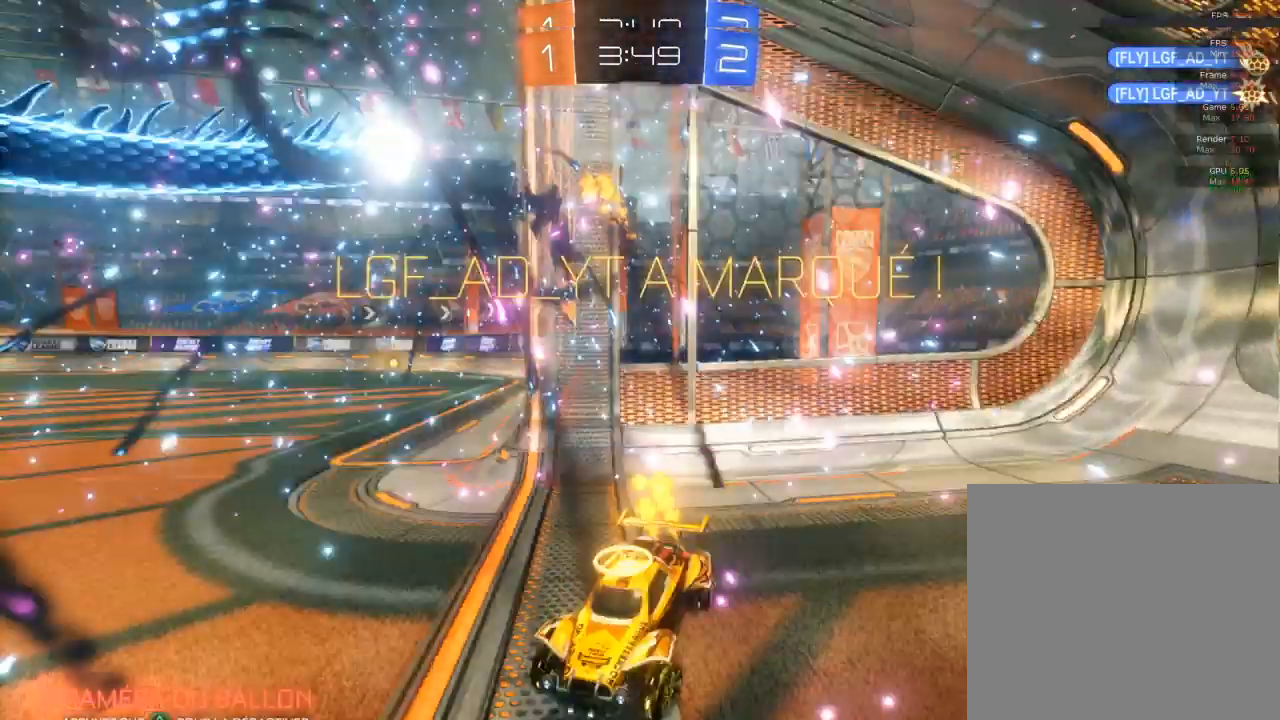
{"buttons": ["CIRCLE", "R2"], "left_stick": "right", "right_stick": "center", "events": []}
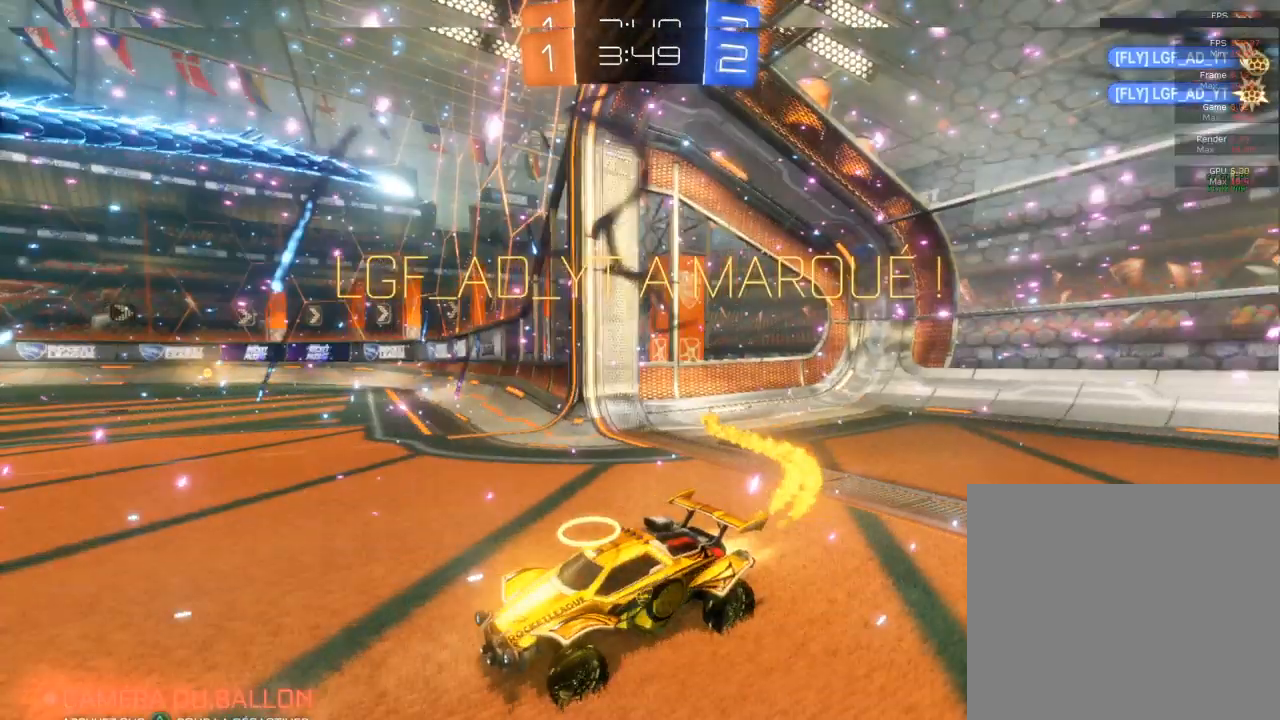
{"buttons": ["CROSS", "CIRCLE", "R2"], "left_stick": "up-left", "right_stick": "center", "events": [[233, "CROSS", "down"], [233, "left_stick", "up-left"]]}
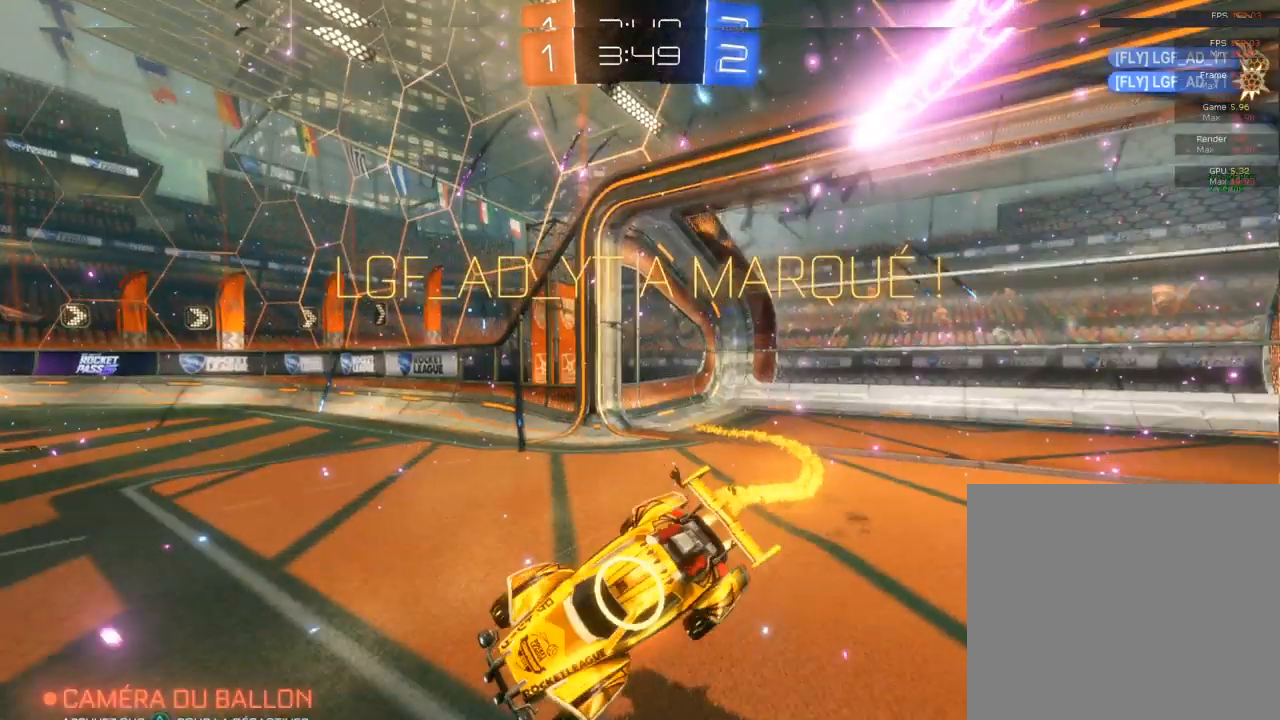
{"buttons": [], "left_stick": "center", "right_stick": "center", "events": [[50, "CROSS", "up"], [50, "left_stick", "center"], [317, "CIRCLE", "up"], [317, "R2", "up"]]}
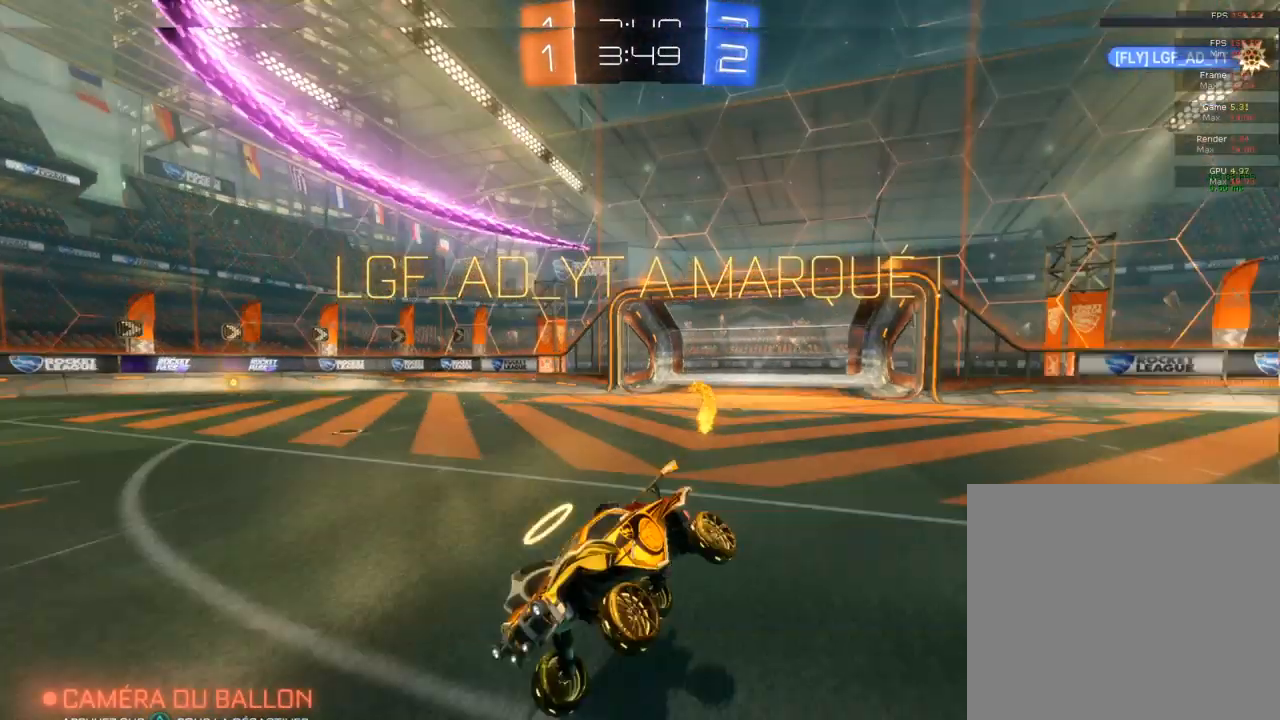
{"buttons": [], "left_stick": "center", "right_stick": "center", "events": []}
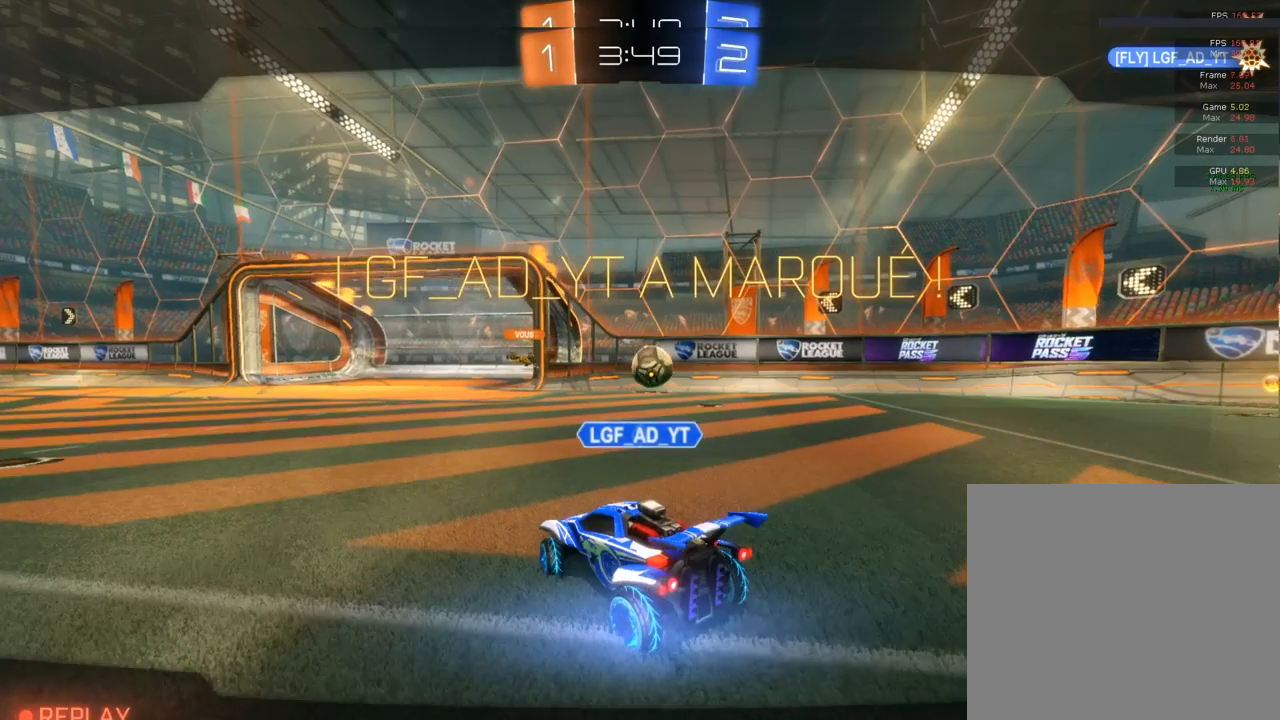
{"buttons": [], "left_stick": "center", "right_stick": "center", "events": []}
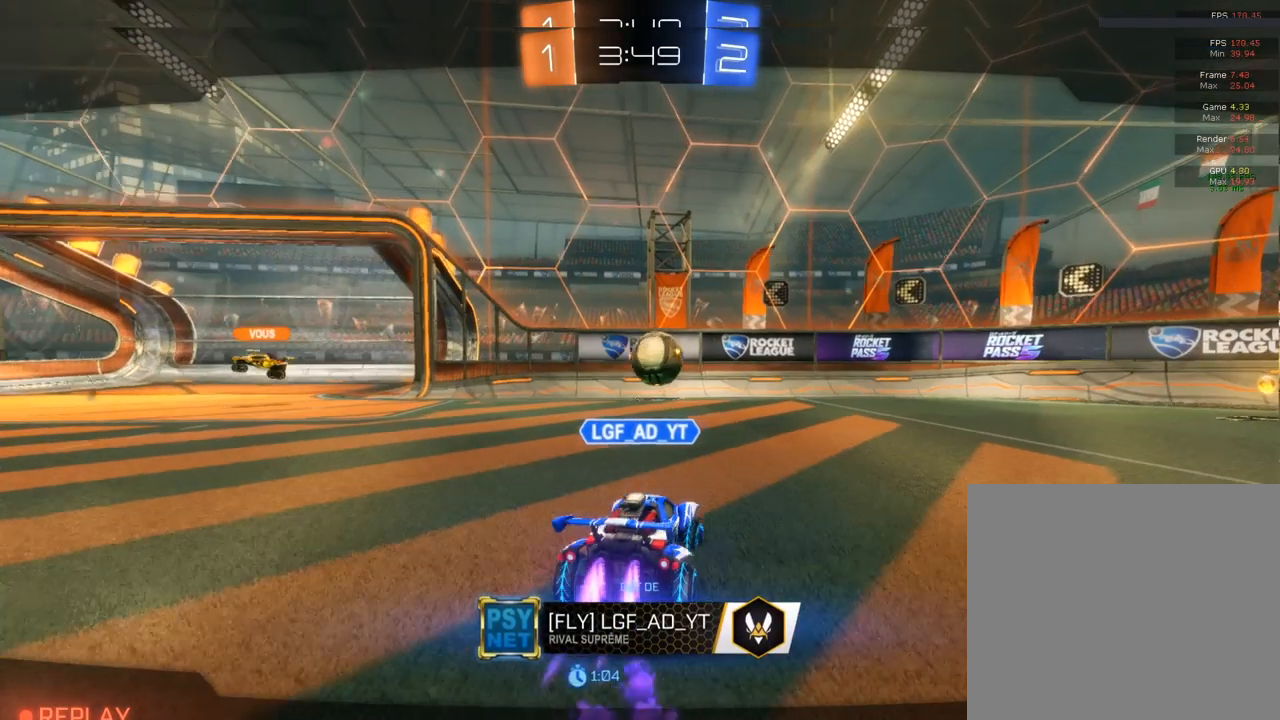
{"buttons": [], "left_stick": "center", "right_stick": "center", "events": [[150, "CROSS", "down"], [217, "CROSS", "up"]]}
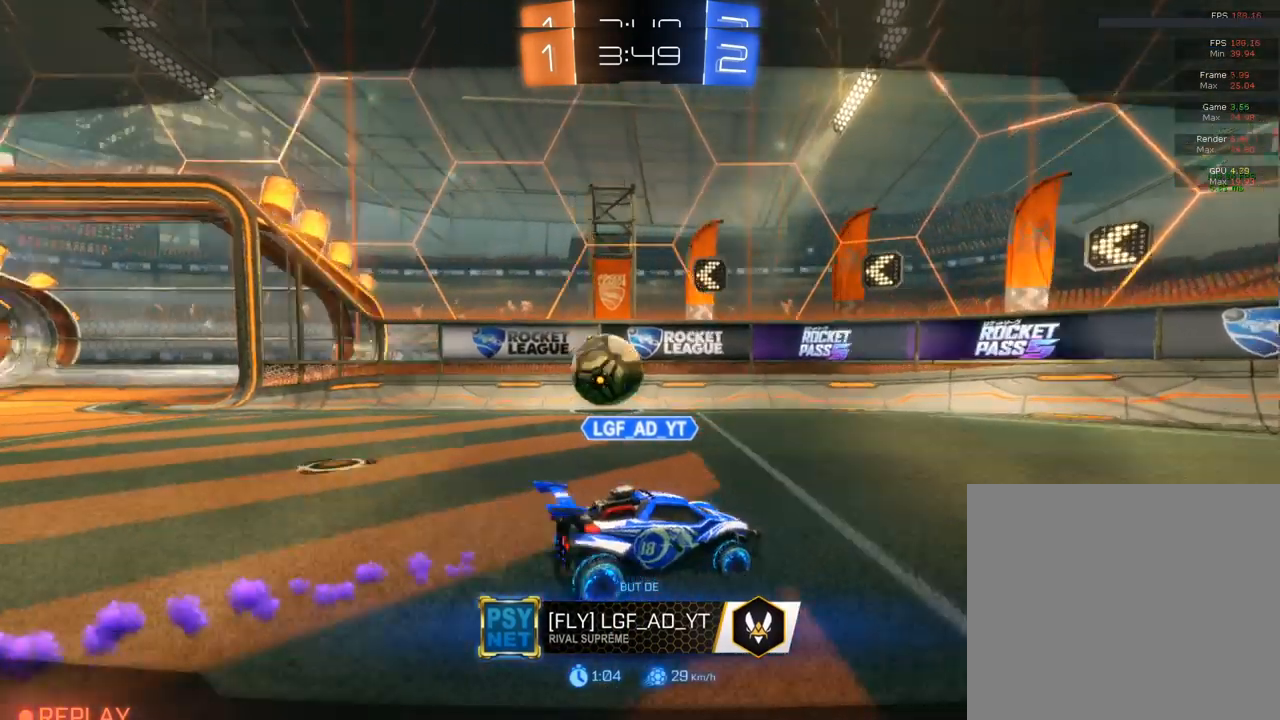
{"buttons": [], "left_stick": "center", "right_stick": "center", "events": []}
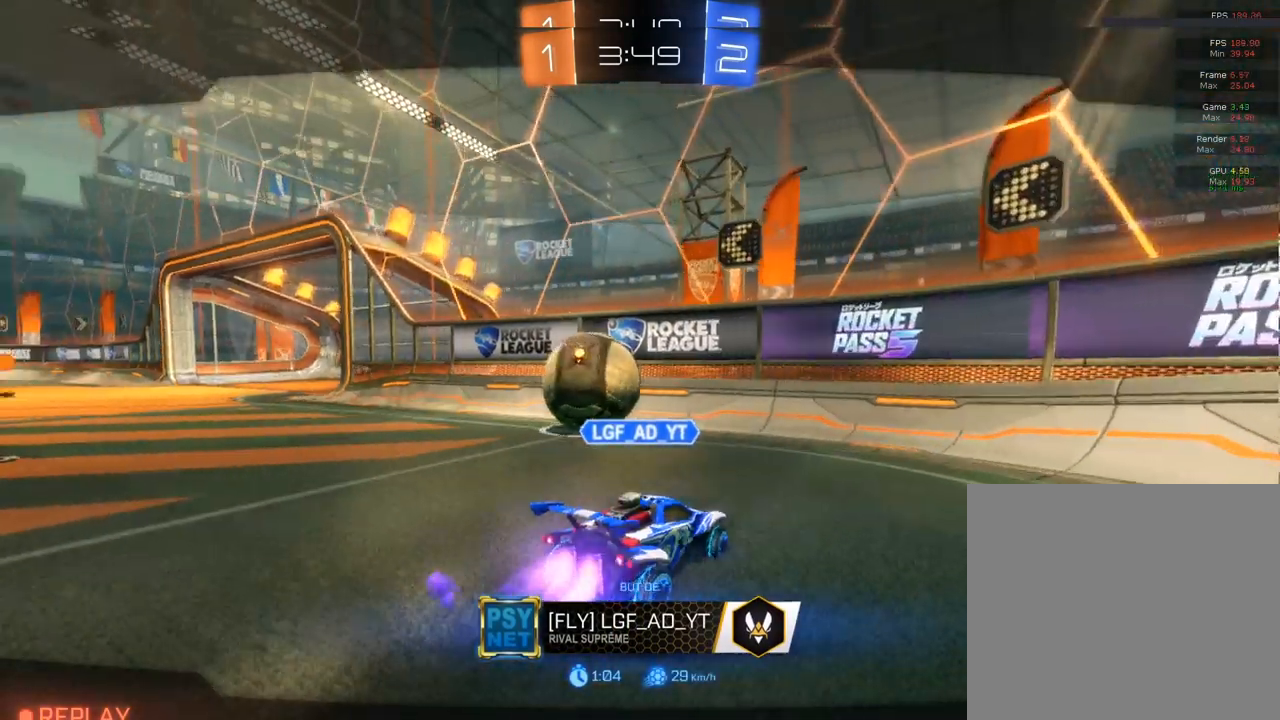
{"buttons": [], "left_stick": "center", "right_stick": "center", "events": []}
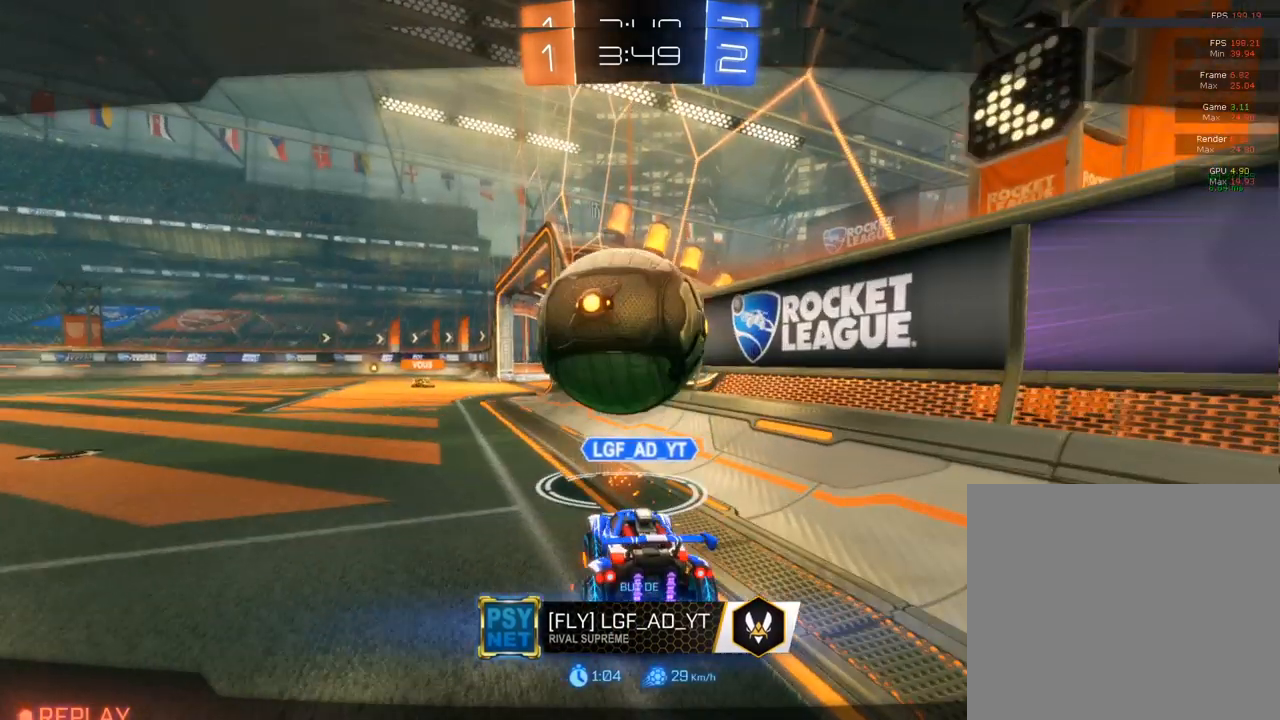
{"buttons": [], "left_stick": "center", "right_stick": "center", "events": []}
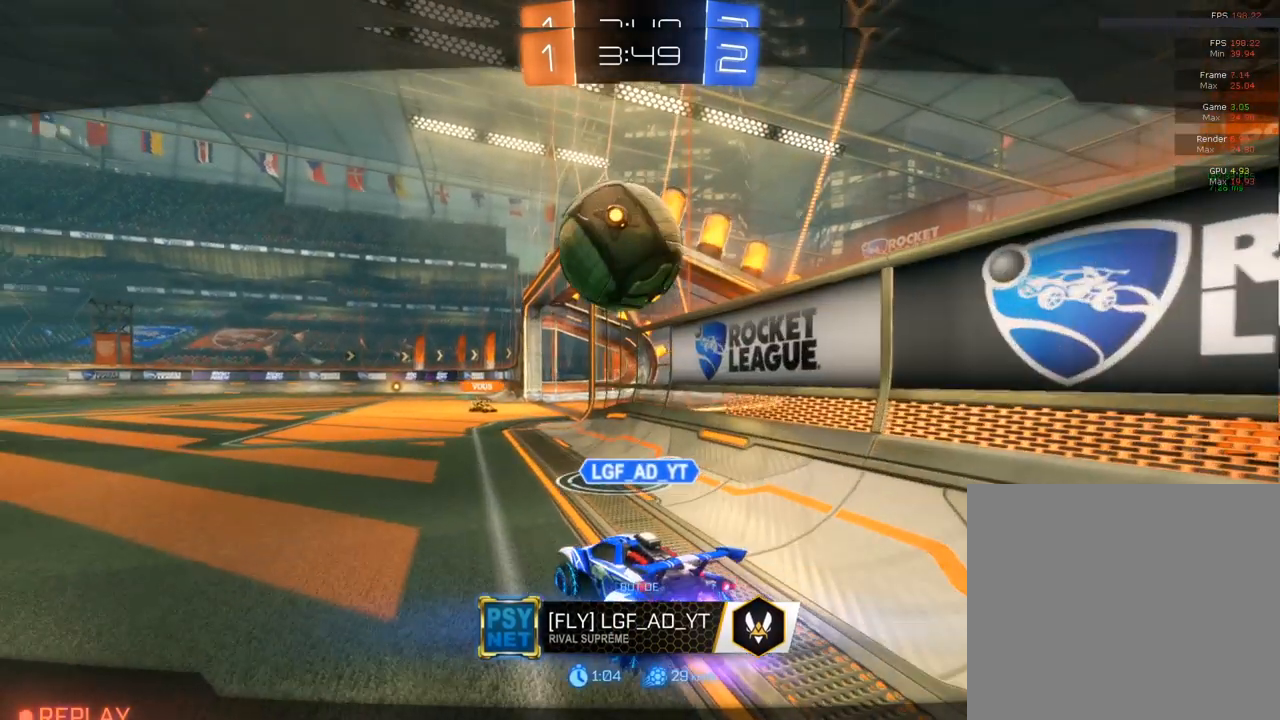
{"buttons": [], "left_stick": "center", "right_stick": "center", "events": []}
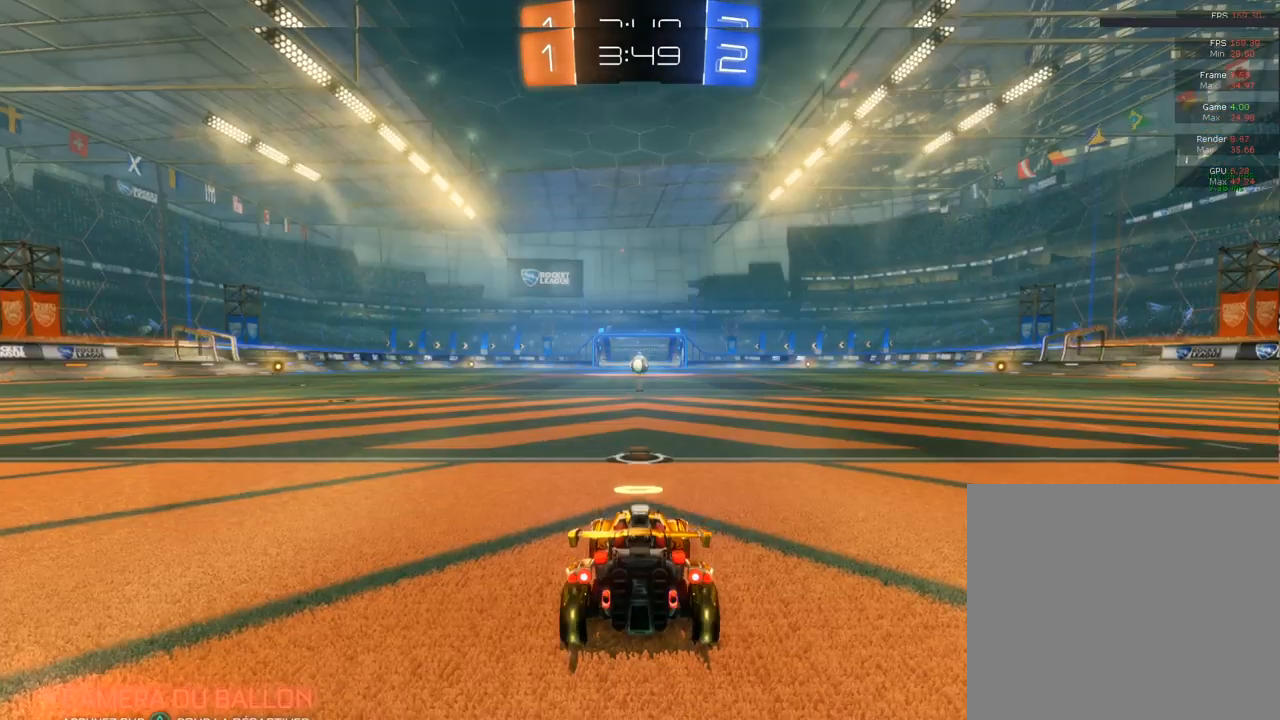
{"buttons": ["CIRCLE", "R2"], "left_stick": "center", "right_stick": "center", "events": [[133, "R2", "down"], [183, "CIRCLE", "down"]]}
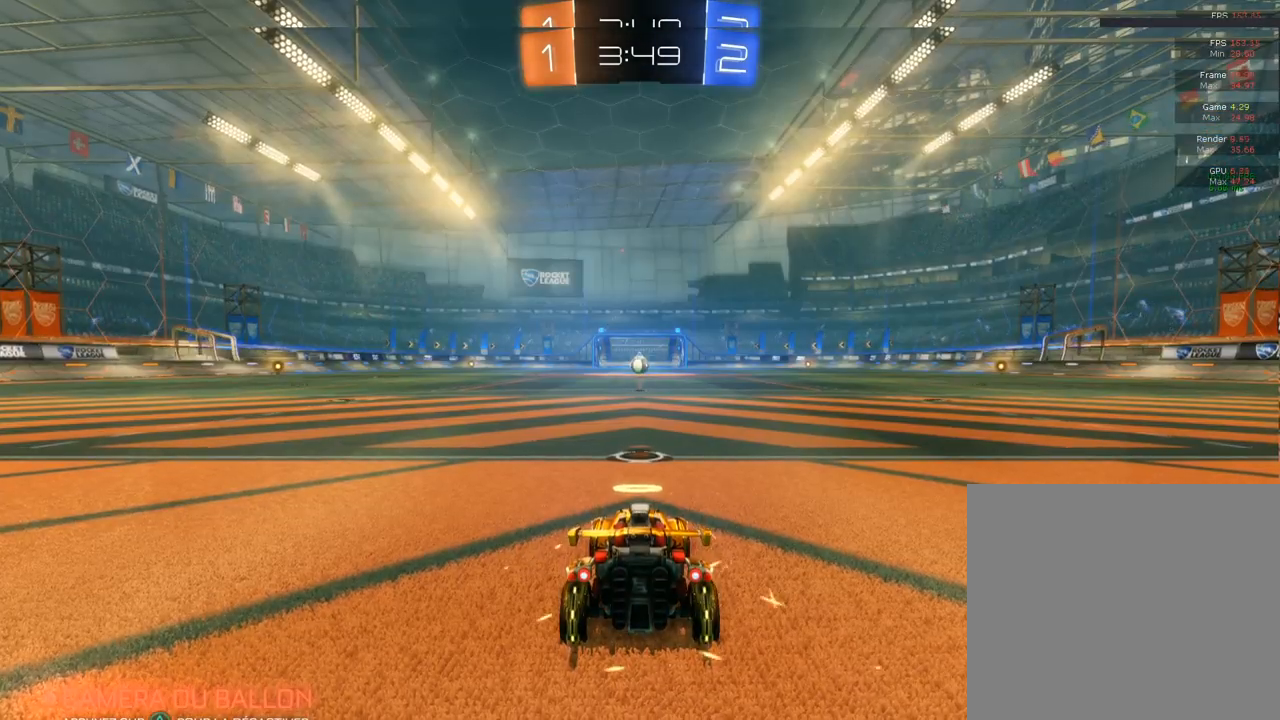
{"buttons": ["CIRCLE", "R2"], "left_stick": "center", "right_stick": "center", "events": []}
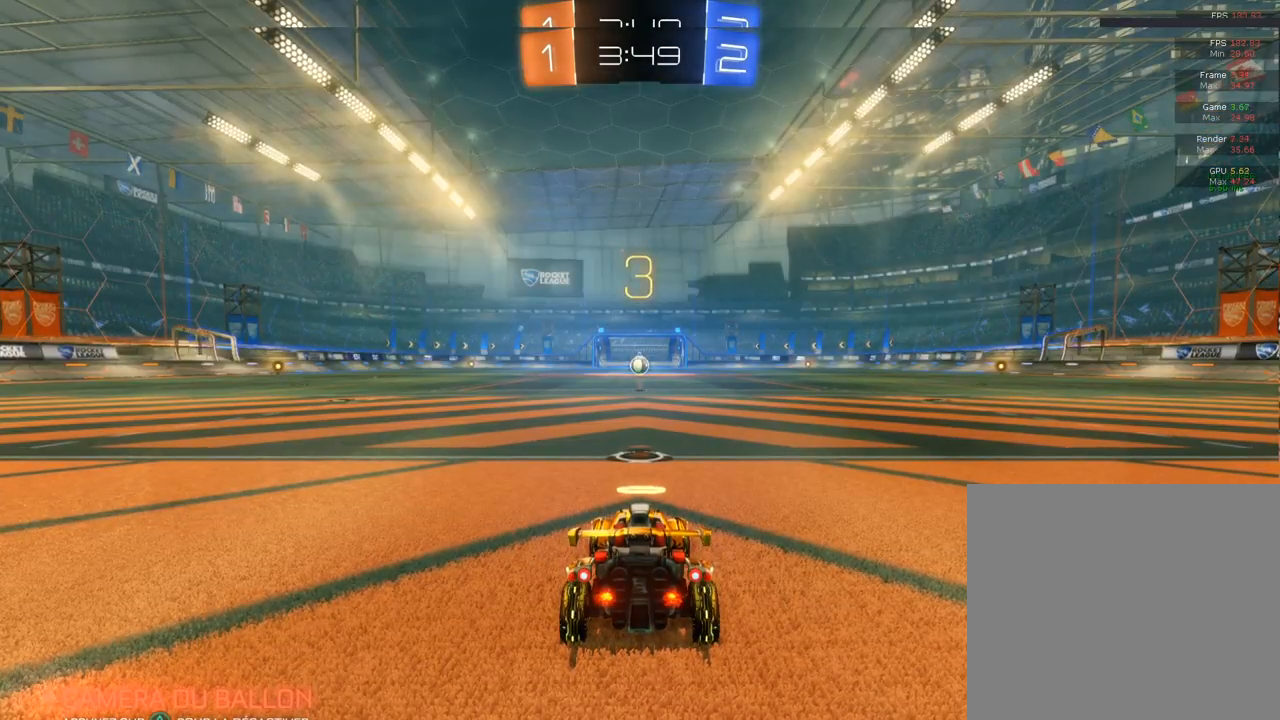
{"buttons": ["CIRCLE", "R2"], "left_stick": "center", "right_stick": "center", "events": []}
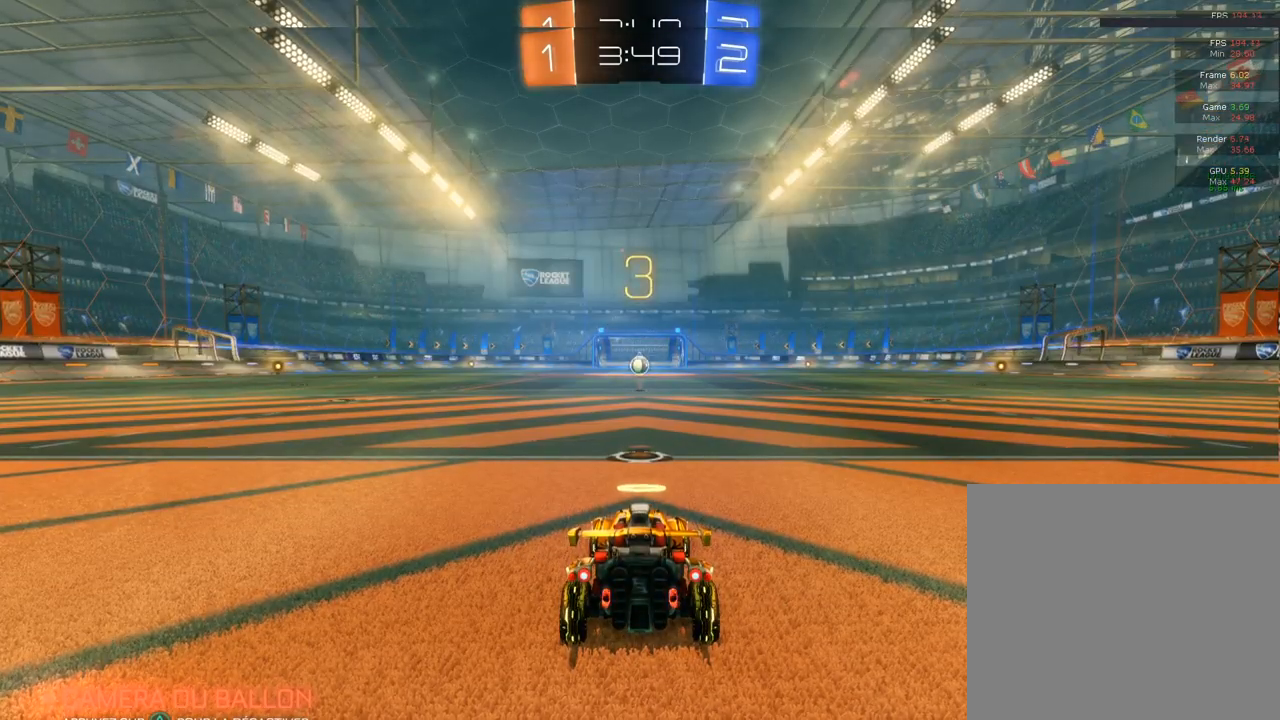
{"buttons": ["CIRCLE", "R2"], "left_stick": "center", "right_stick": "center", "events": []}
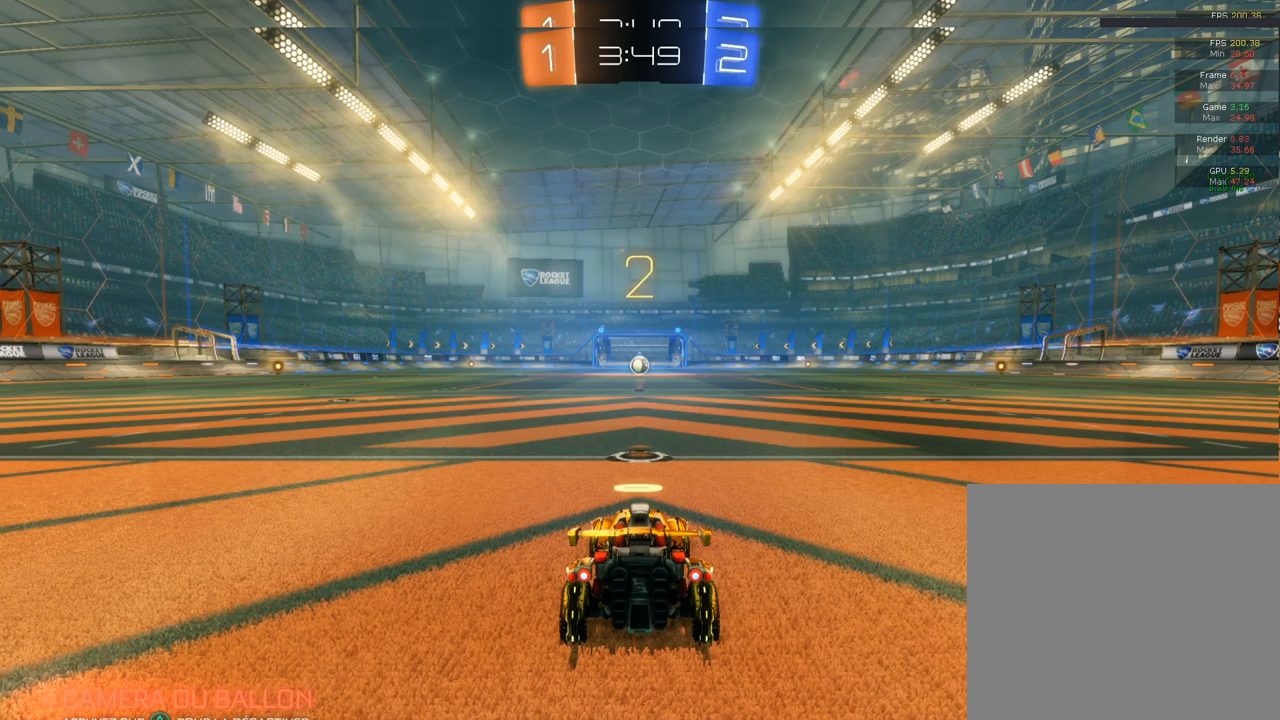
{"buttons": ["CIRCLE", "R2"], "left_stick": "center", "right_stick": "center", "events": []}
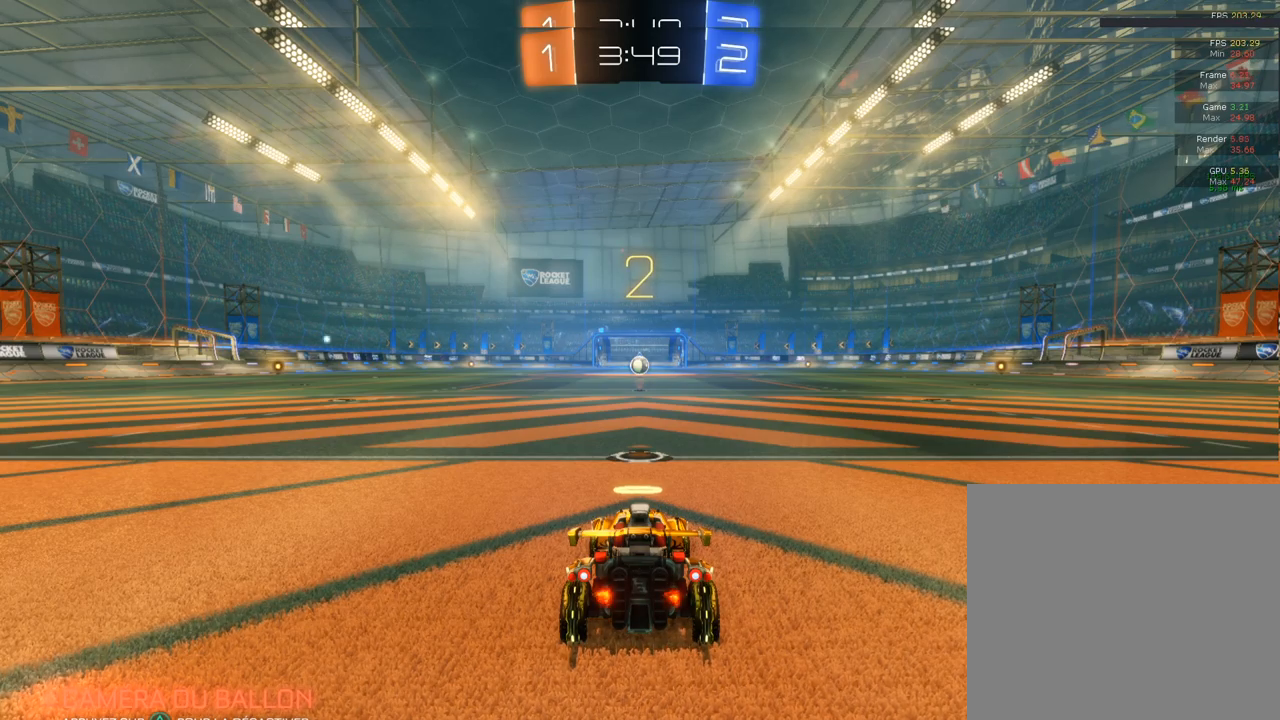
{"buttons": ["CIRCLE", "R2"], "left_stick": "center", "right_stick": "center", "events": []}
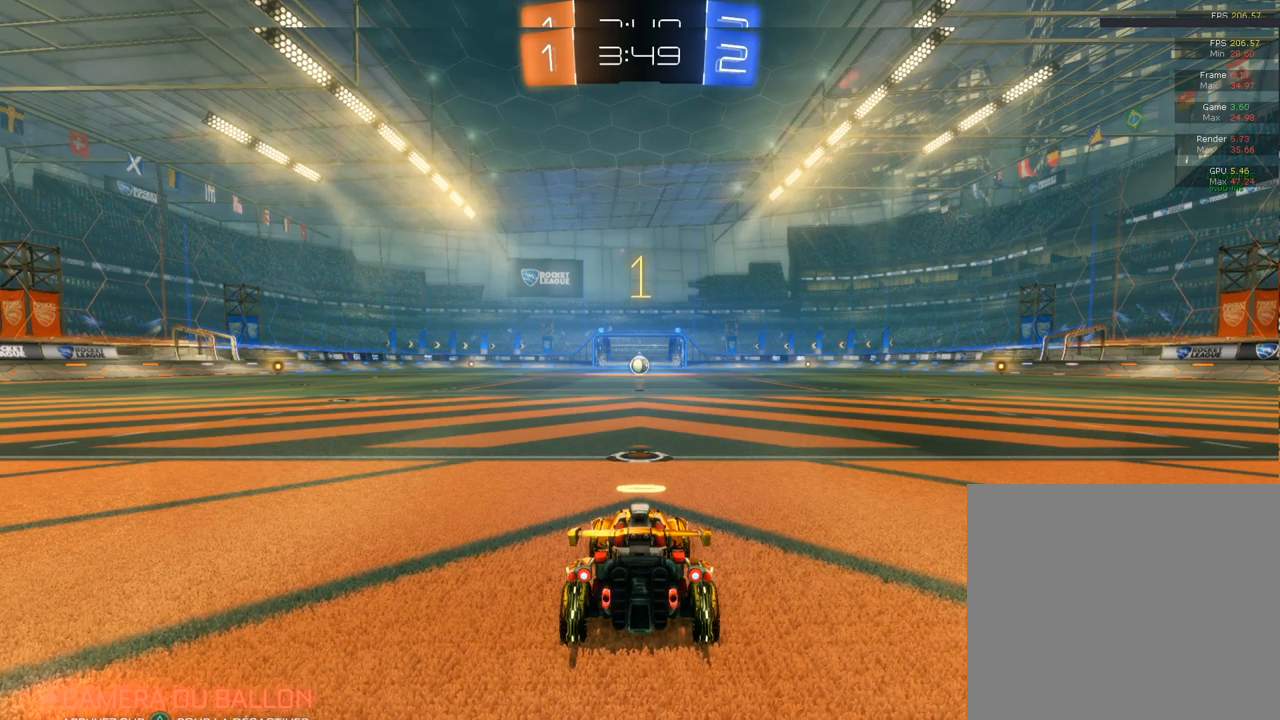
{"buttons": ["CIRCLE", "R2"], "left_stick": "center", "right_stick": "center", "events": []}
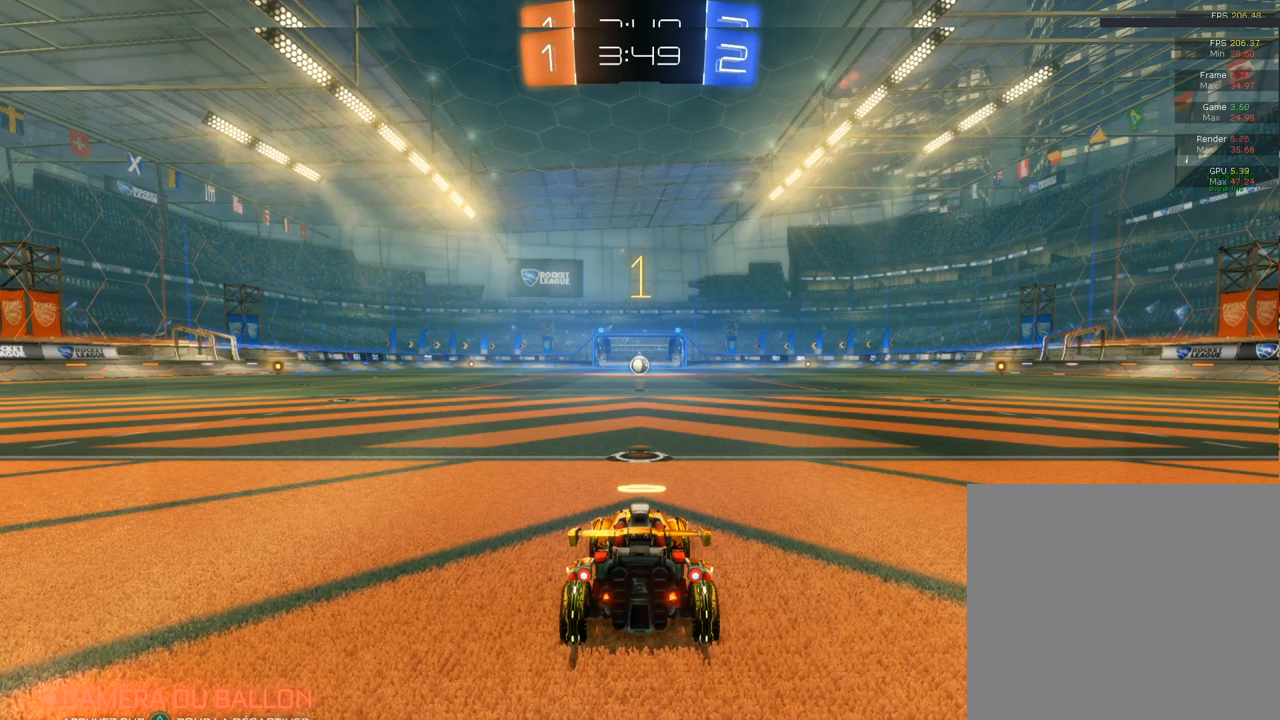
{"buttons": ["CIRCLE", "R2"], "left_stick": "center", "right_stick": "center", "events": []}
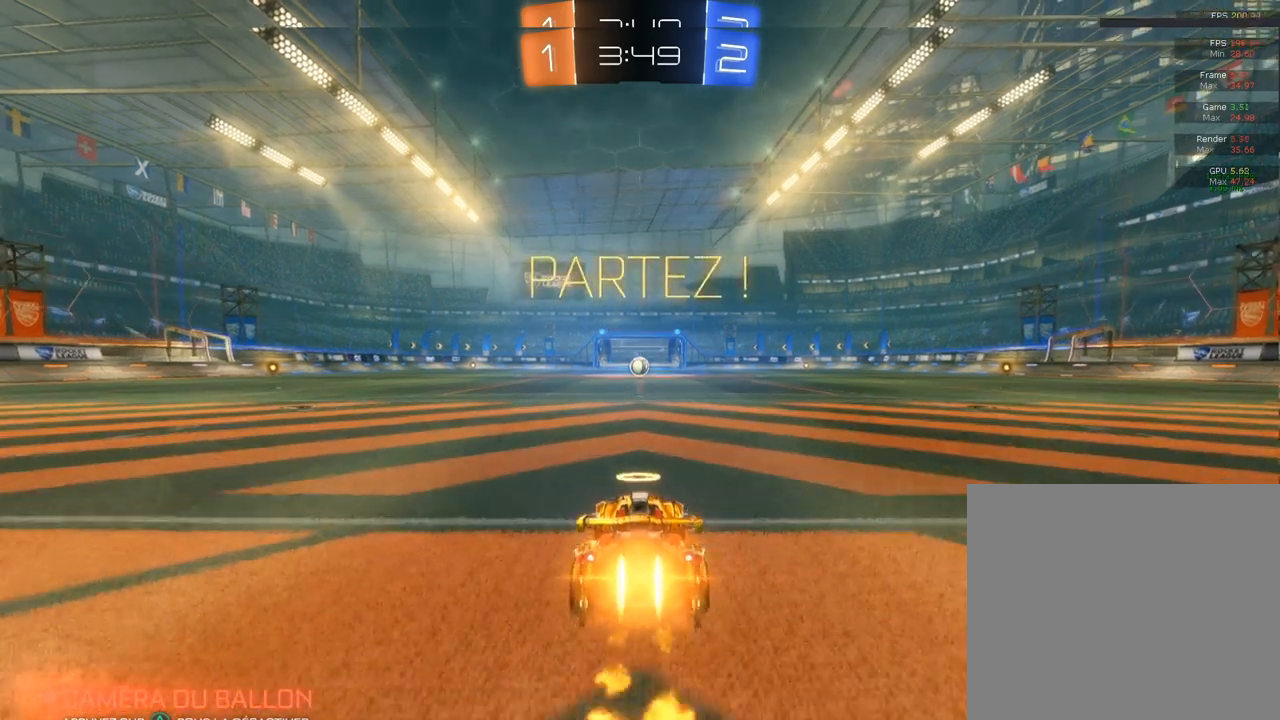
{"buttons": ["CIRCLE", "R2"], "left_stick": "center", "right_stick": "center", "events": []}
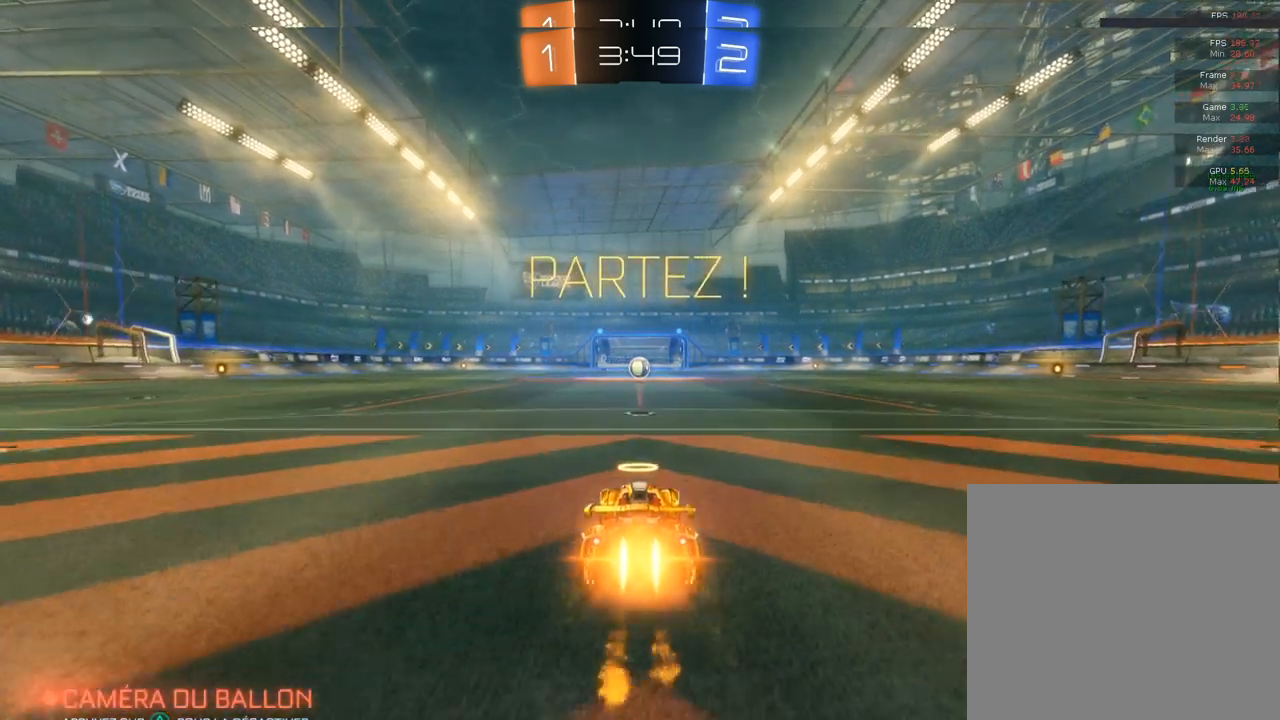
{"buttons": ["CIRCLE", "R2"], "left_stick": "center", "right_stick": "center", "events": []}
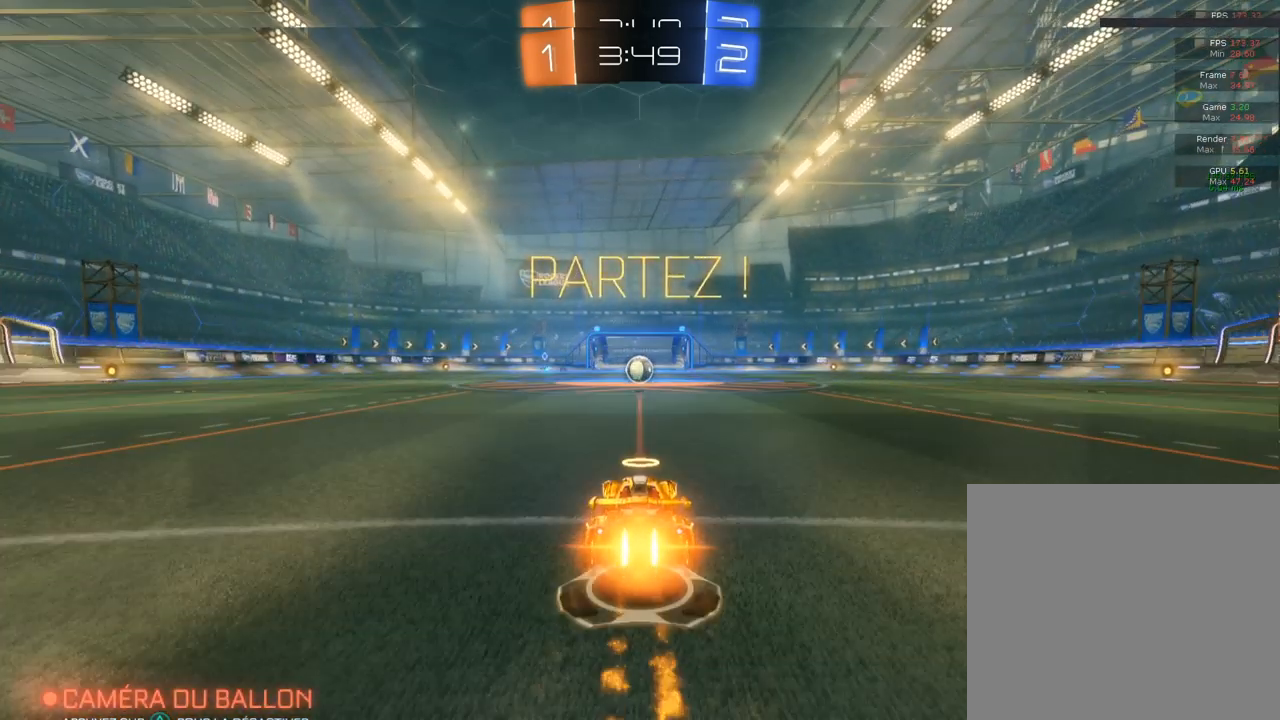
{"buttons": ["CIRCLE", "R2"], "left_stick": "center", "right_stick": "center", "events": []}